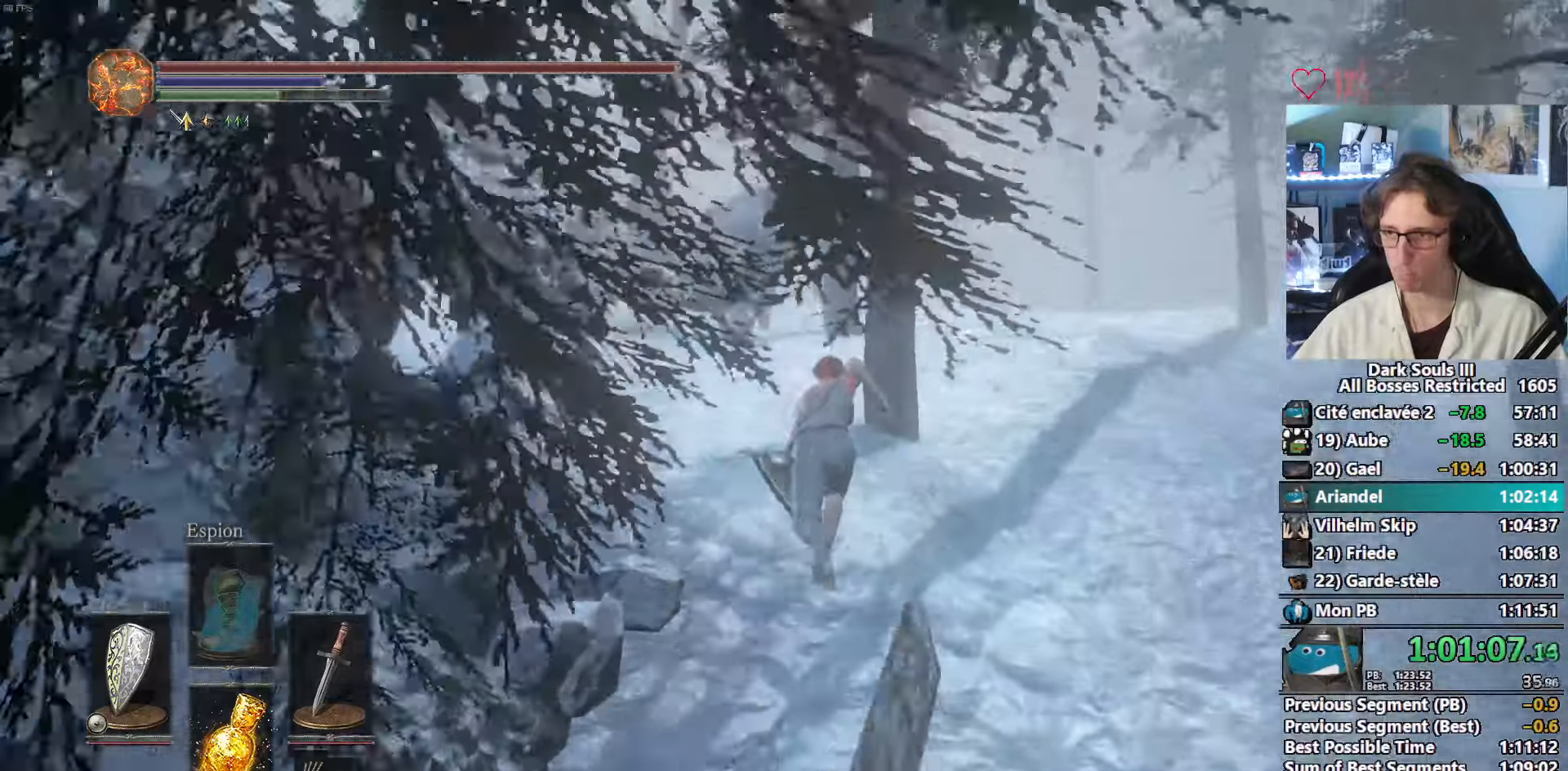
Gameplay with keyboard and mouse; each line is a JSON object with the keys and mouse buttons held at the frame after it. "events" lists presses ("down") and releases ("up") of "0", "1", "2", "3", "4", "a", "alt", "ctrl", "d", "down", "e", "f", "g", "left", "q", "r", "return", "right", "s", "shift", "space", "tab", "up", "z", "mouse_left", "mouse_wheel", "mouse_right", "mouse_mb4" and "mouse_mb5" between this image and that frame as [ms after this image, input, new state], when the widget could be followed in between. "mouse_left", "mouse_wheel", "mouse_right", "mouse_mb4", "mouse_mb5" = the "left", "wheel", "right", "mb4", "mb5" buttons of the "mouse" list. No other keys are recorded. "wheel" means that the mouse wheel is clicked or scrolled. Not read: mouse_move.
{"keys": ["space", "z"], "mouse": [], "events": []}
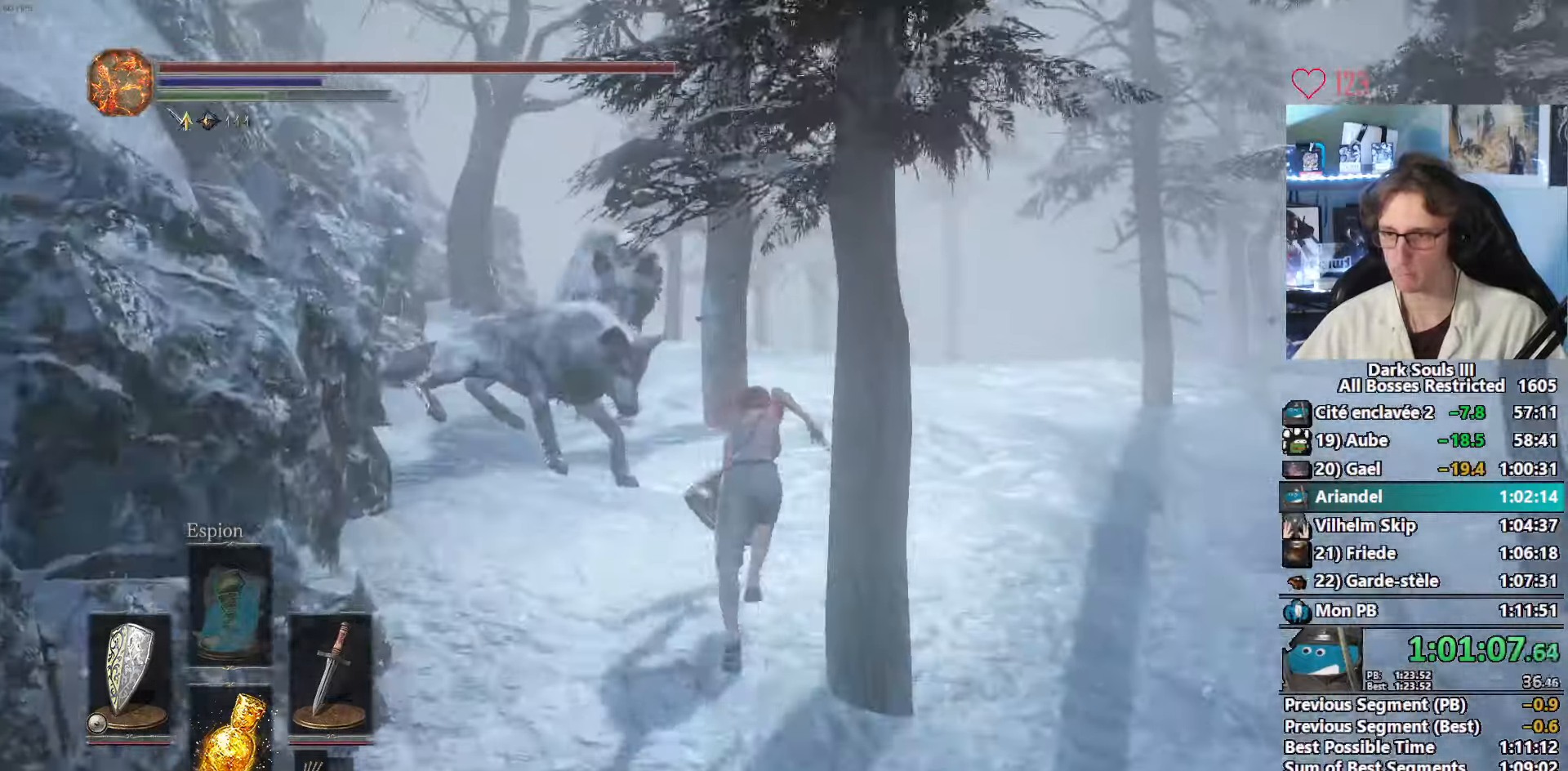
{"keys": ["space", "z"], "mouse": [], "events": []}
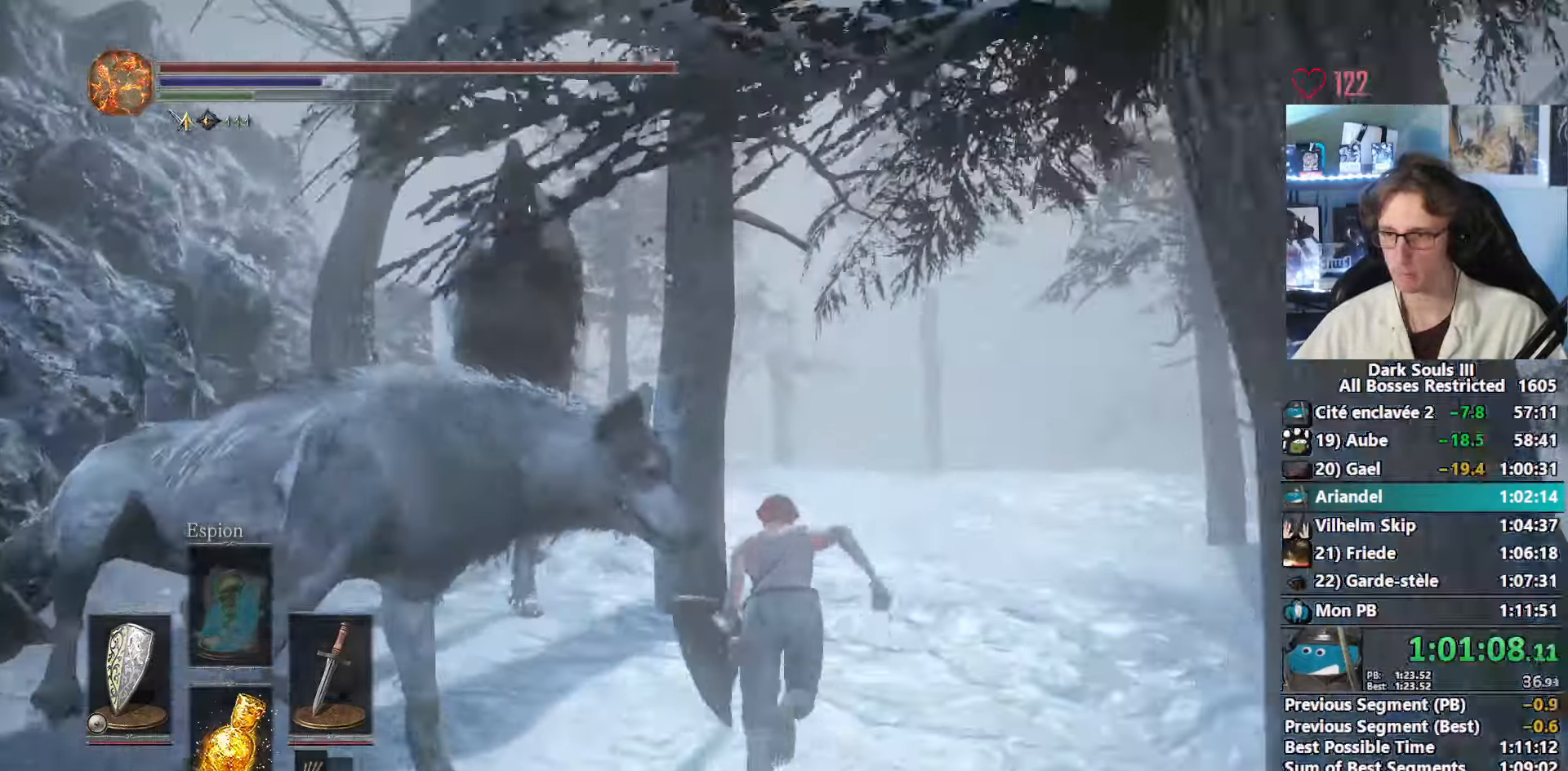
{"keys": ["space", "z"], "mouse": [], "events": []}
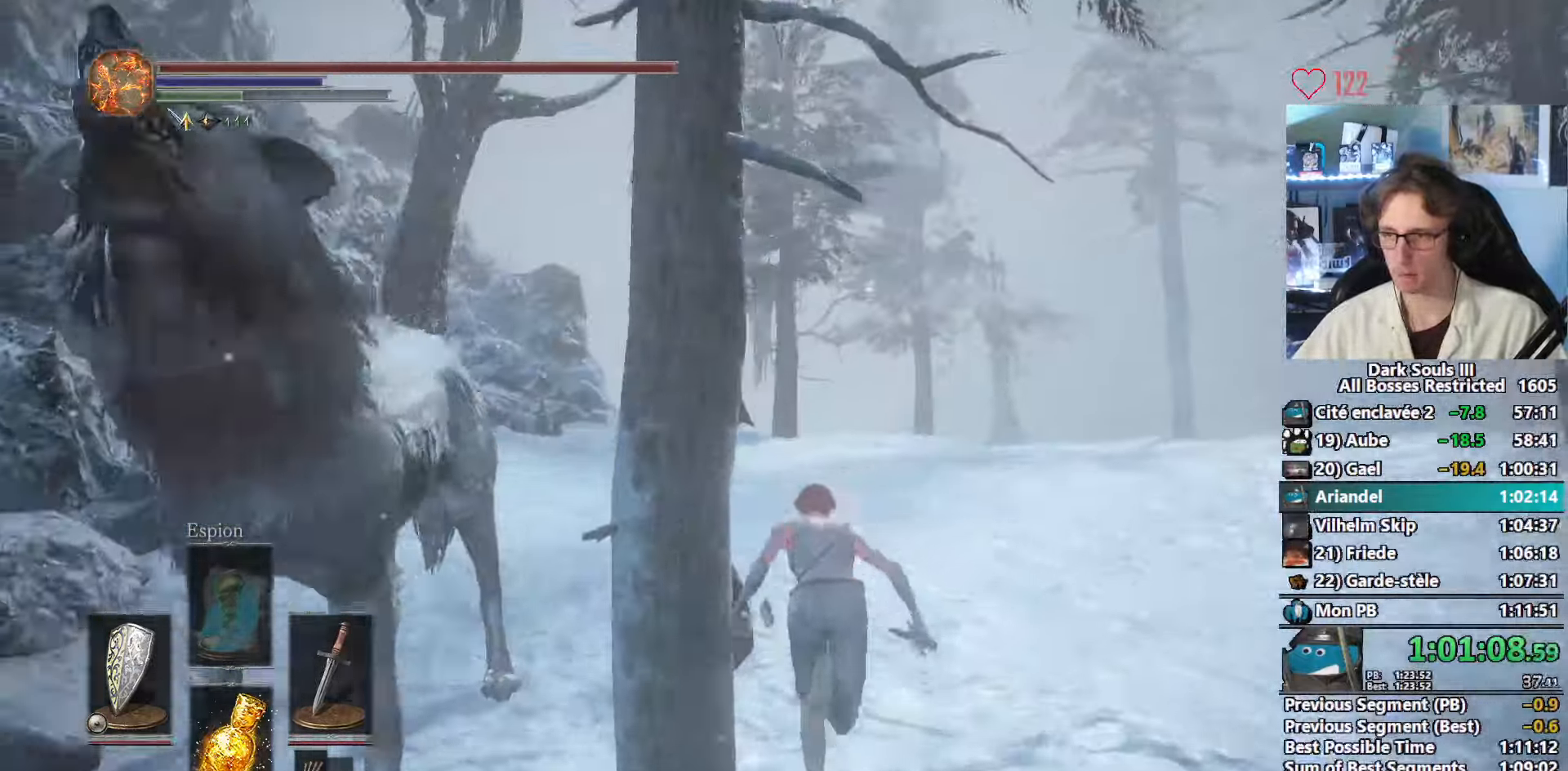
{"keys": ["z"], "mouse": [], "events": [[400, "space", "up"]]}
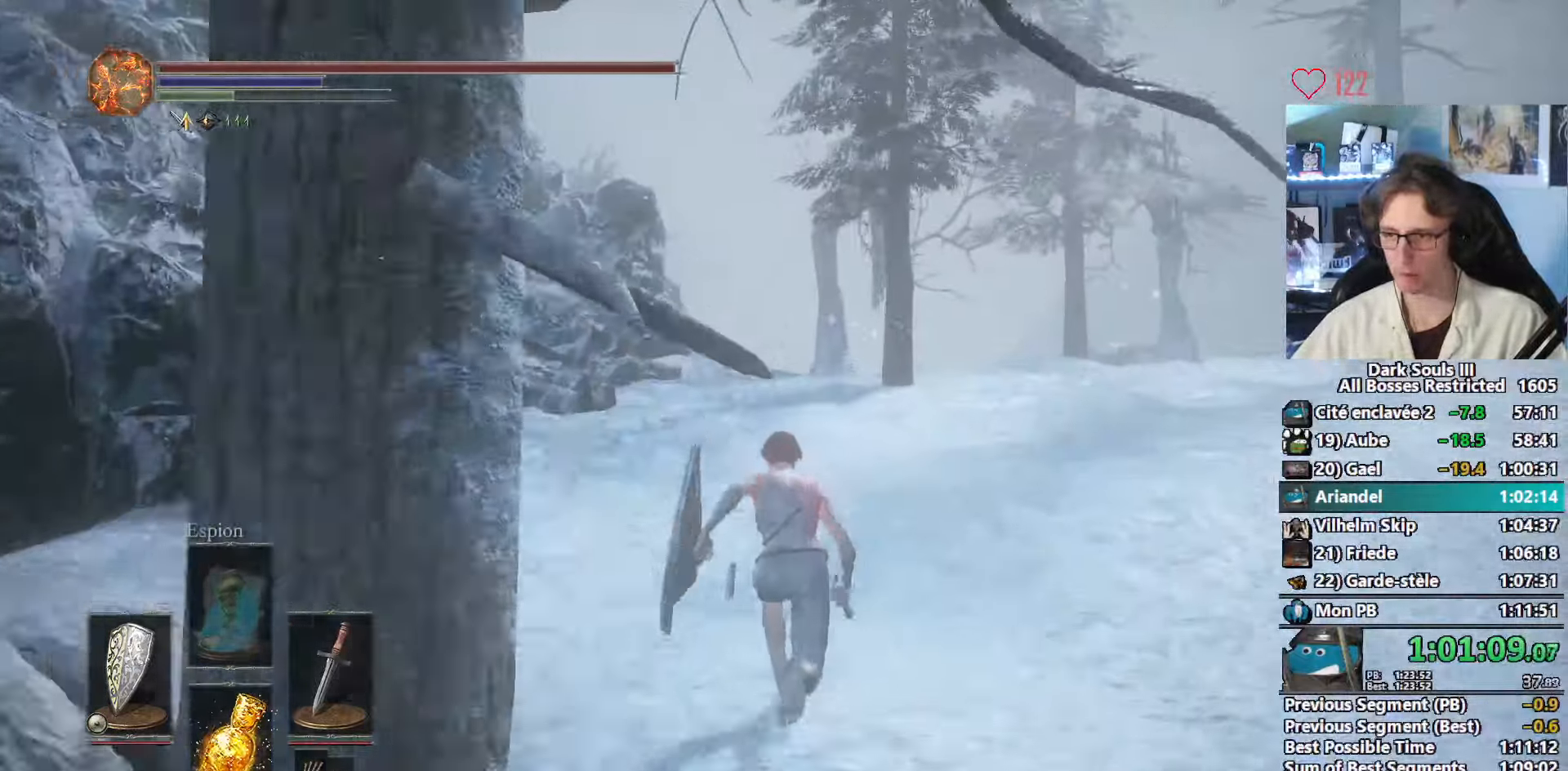
{"keys": ["z"], "mouse": [], "events": []}
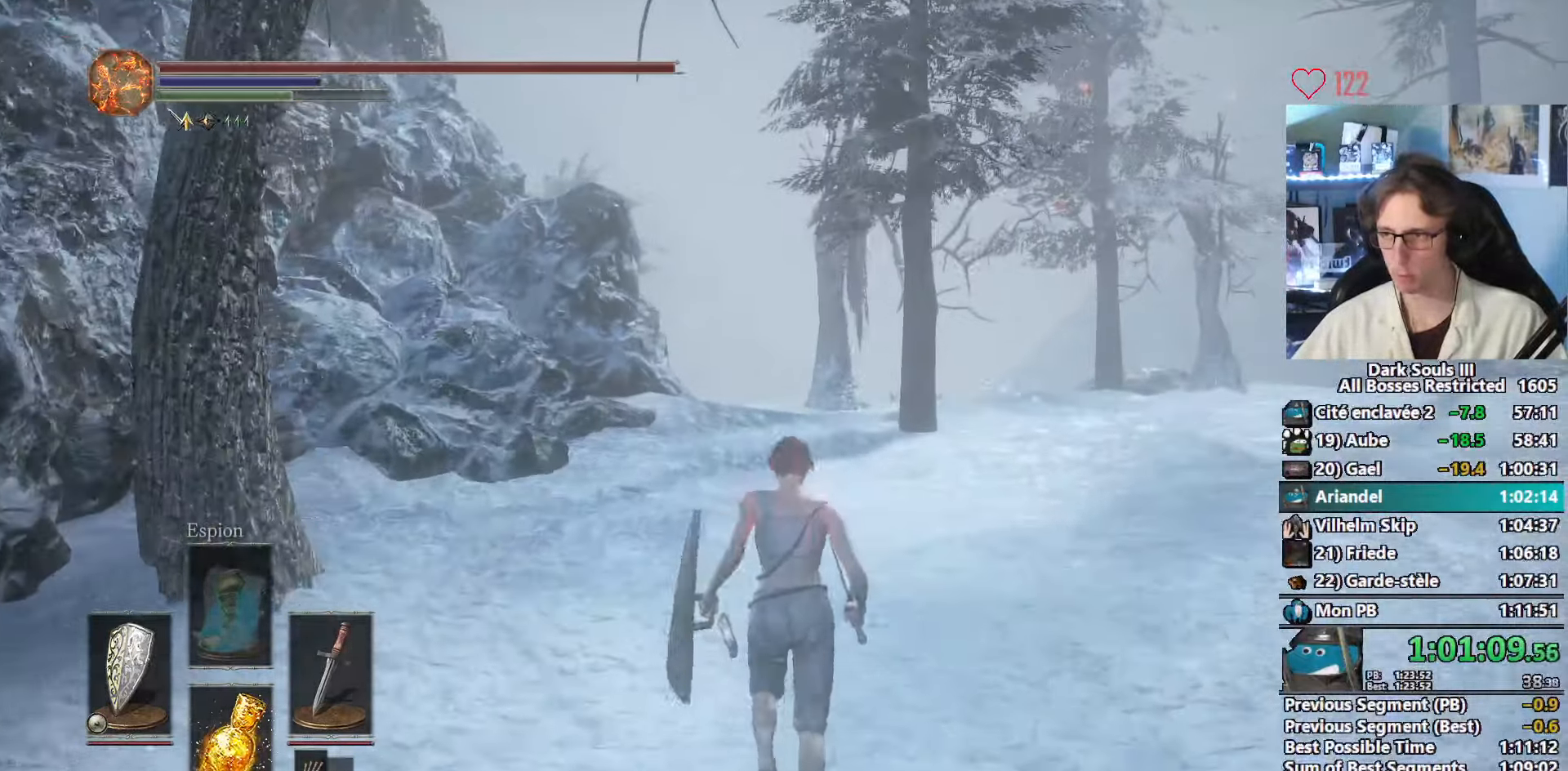
{"keys": ["space", "z"], "mouse": [], "events": [[50, "space", "down"], [233, "tab", "down"], [283, "e", "down"], [333, "tab", "up"], [417, "e", "up"]]}
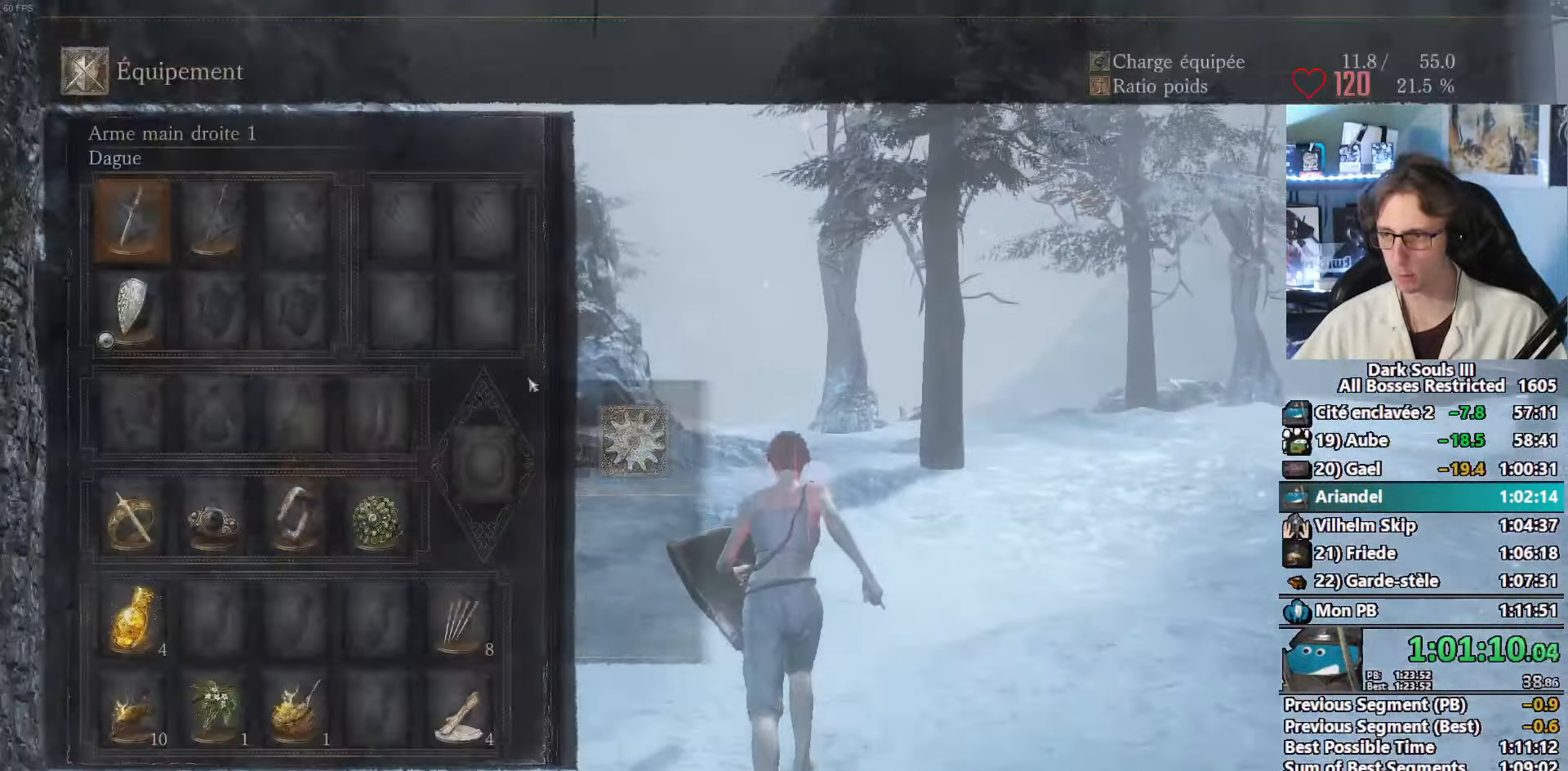
{"keys": ["space", "z"], "mouse": [], "events": [[300, "mouse_left", "down"], [383, "mouse_left", "up"]]}
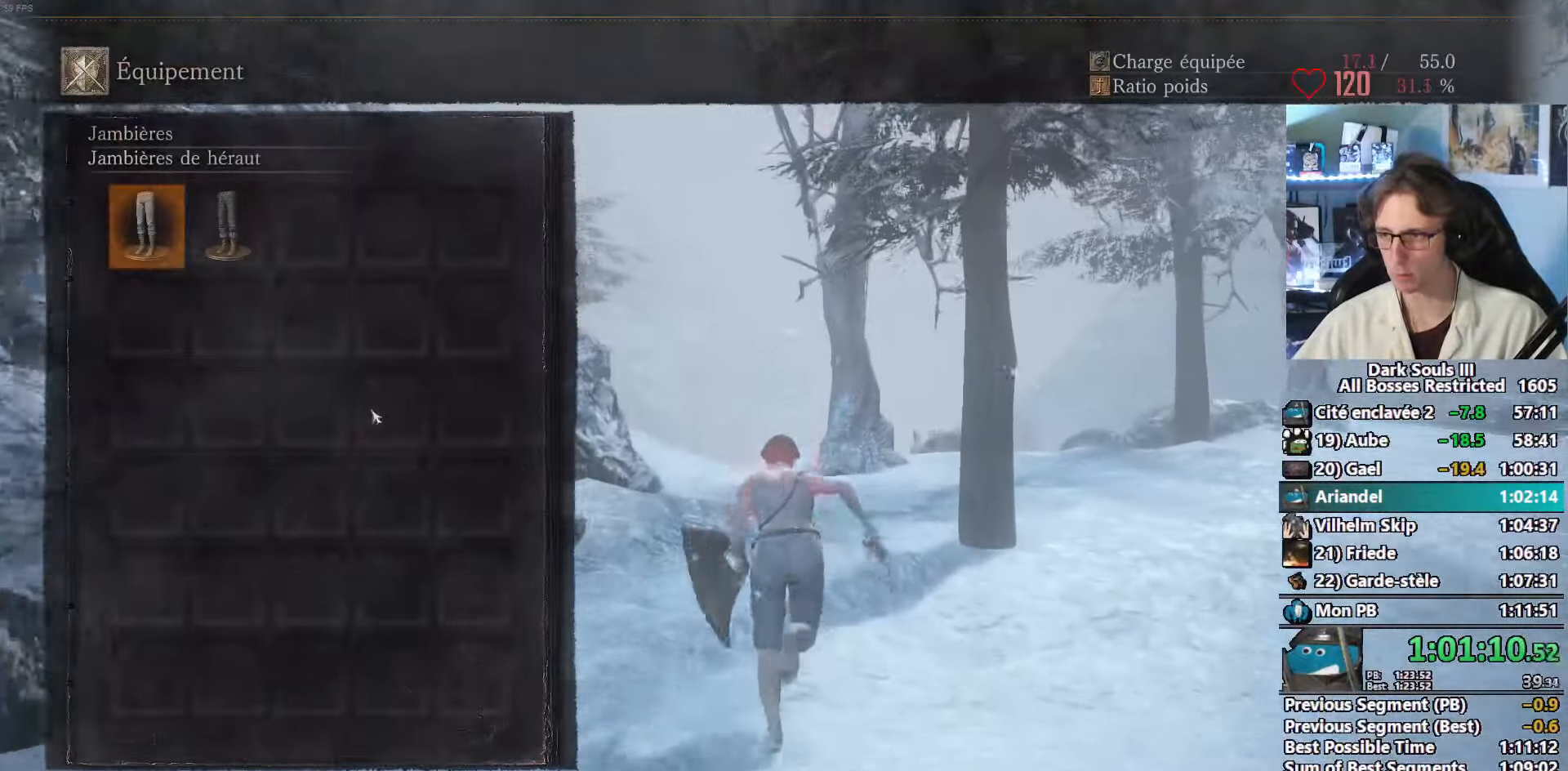
{"keys": ["space", "z"], "mouse": [], "events": []}
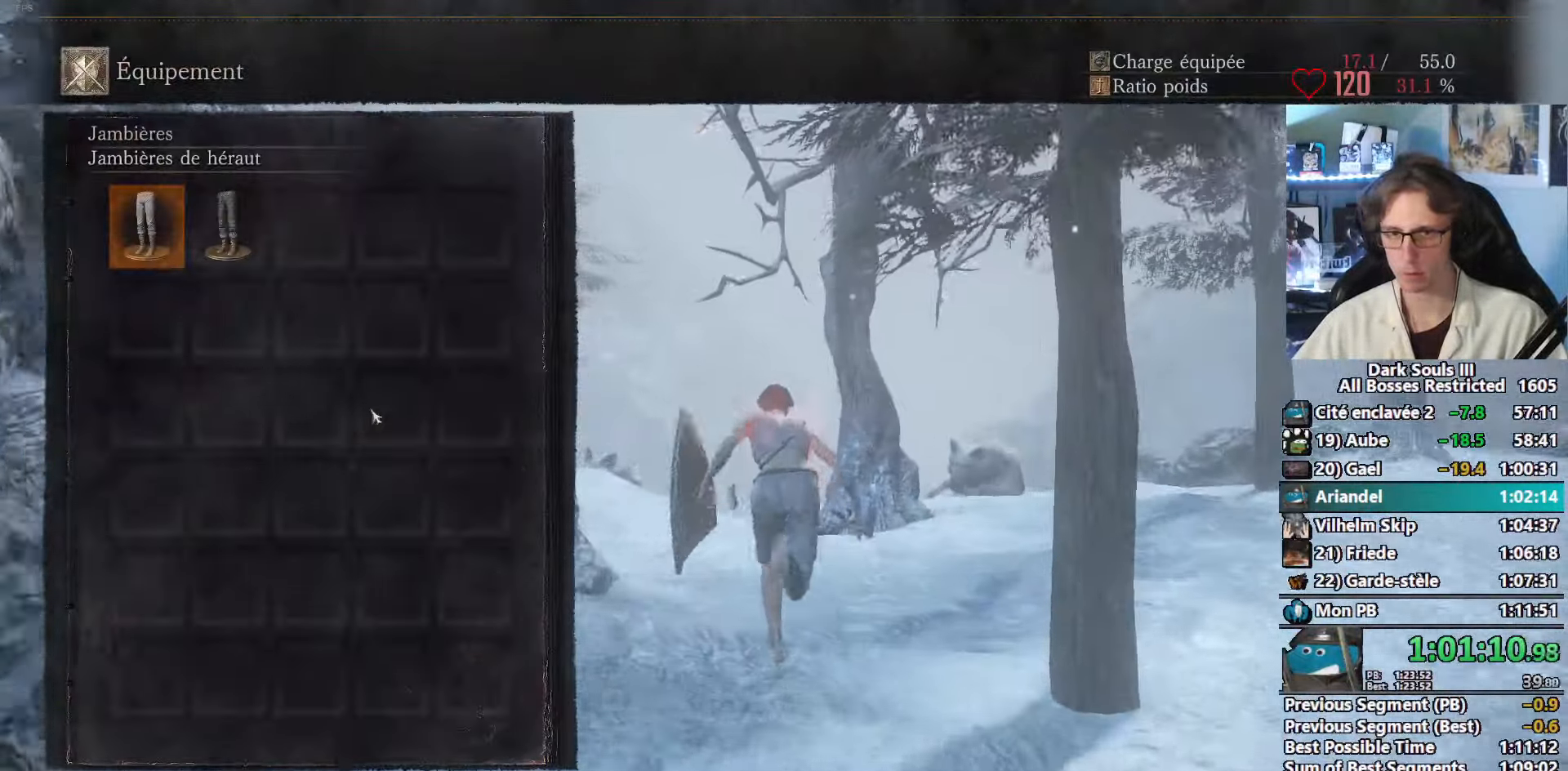
{"keys": ["space", "z"], "mouse": [], "events": [[184, "a", "down"], [334, "a", "up"]]}
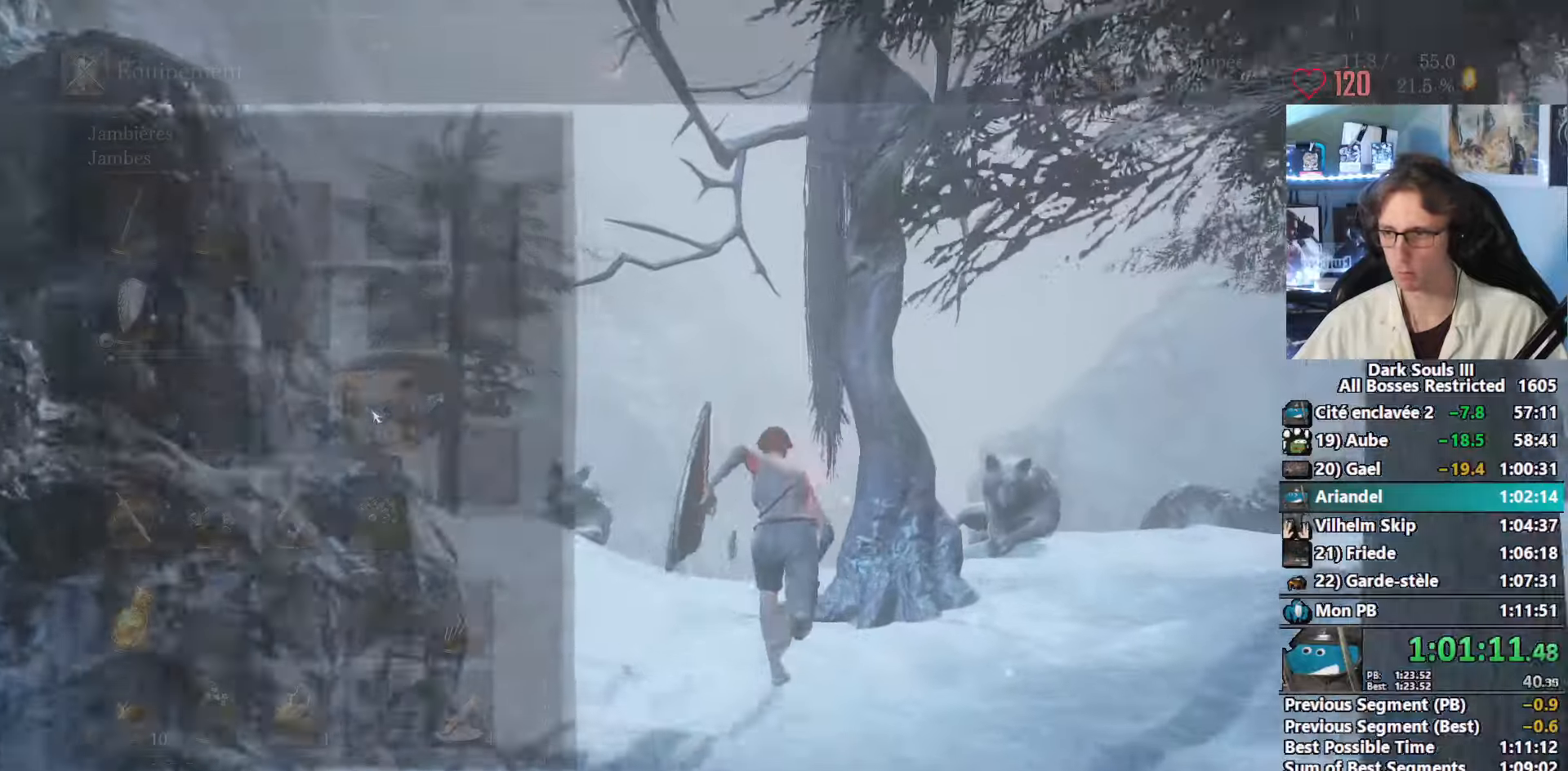
{"keys": ["space", "tab", "z"], "mouse": [], "events": [[484, "tab", "down"]]}
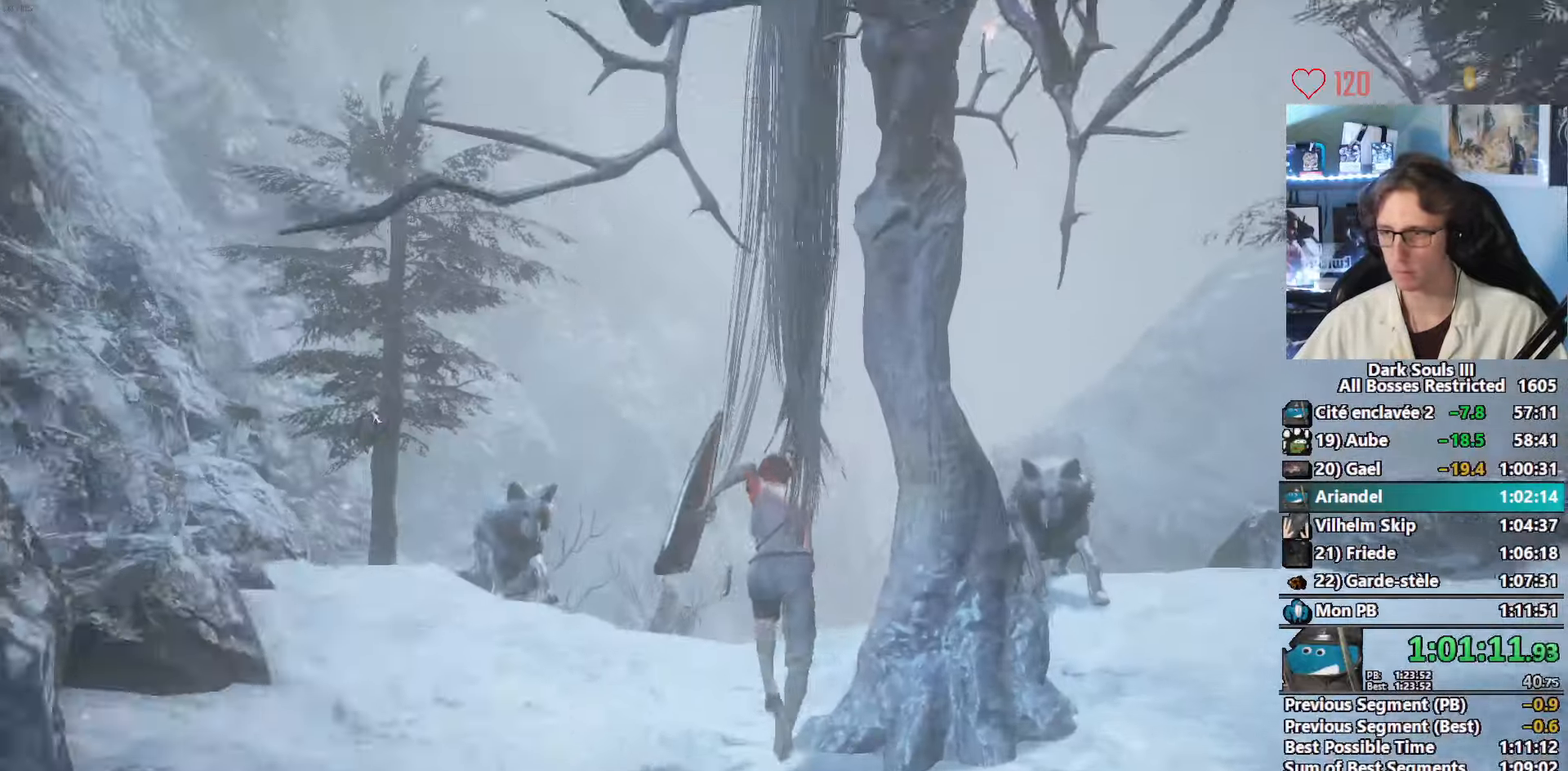
{"keys": ["space", "z"], "mouse": []}
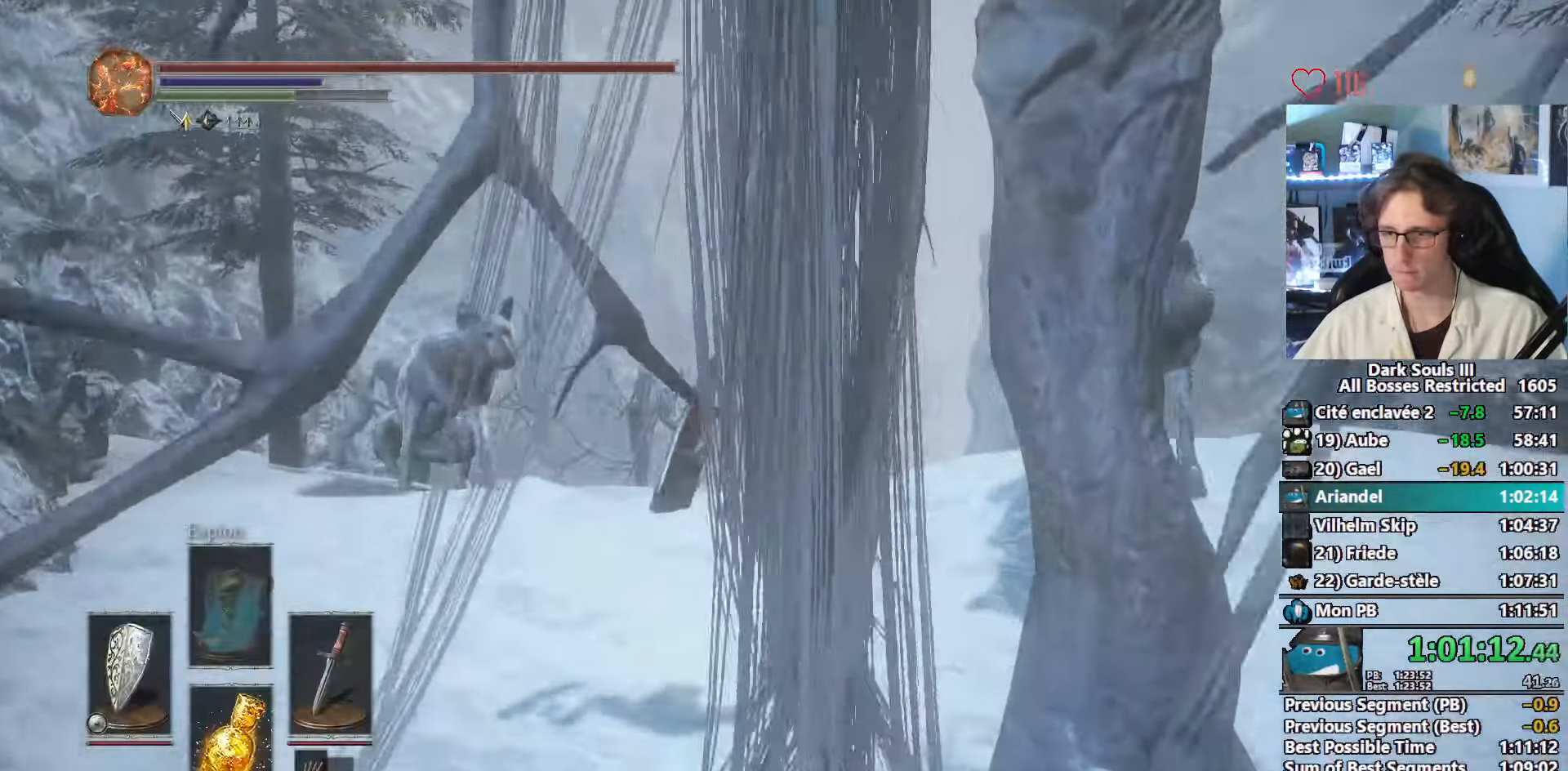
{"keys": ["space", "z"], "mouse": [], "events": []}
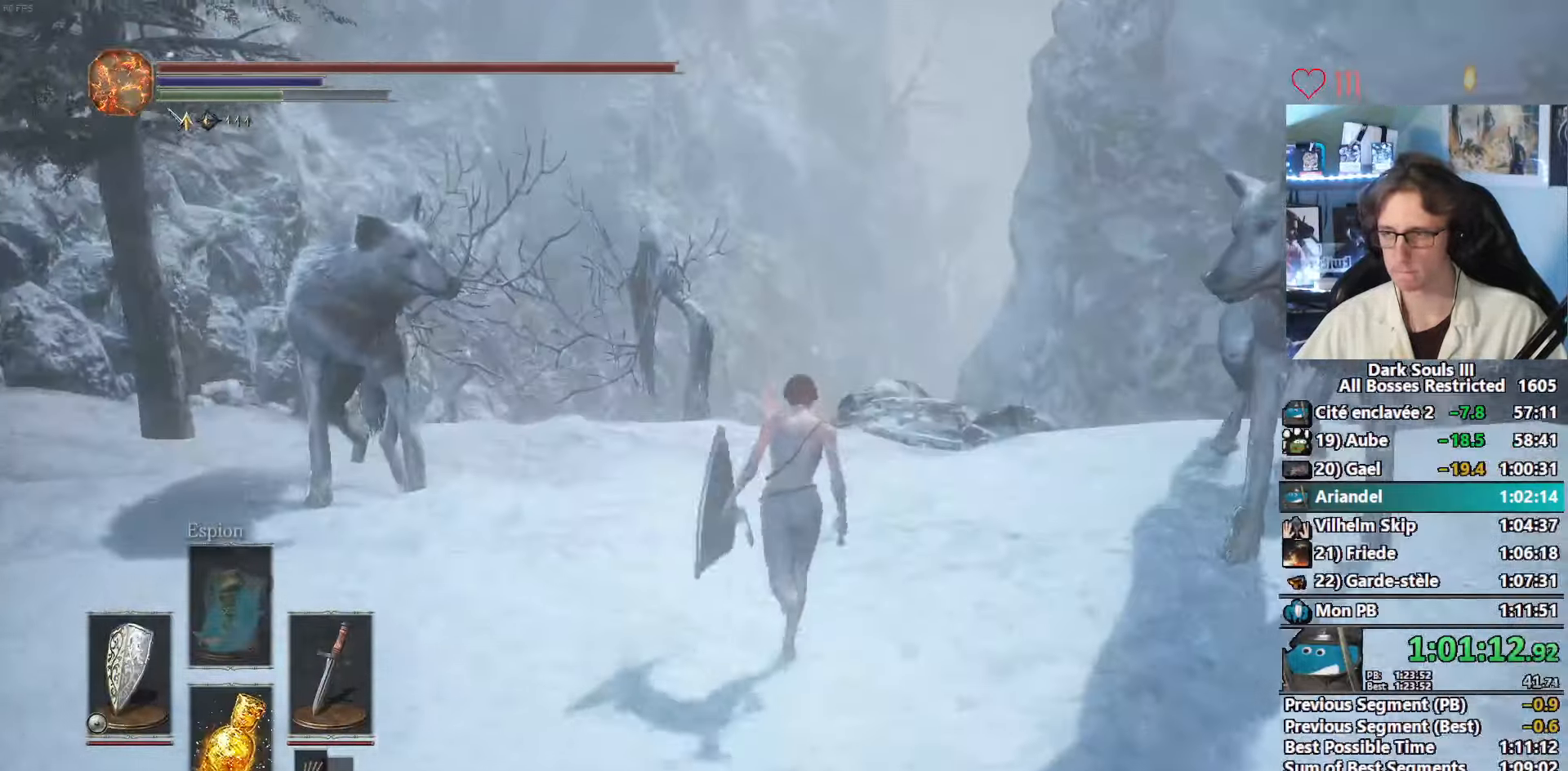
{"keys": ["space", "z"], "mouse": [], "events": []}
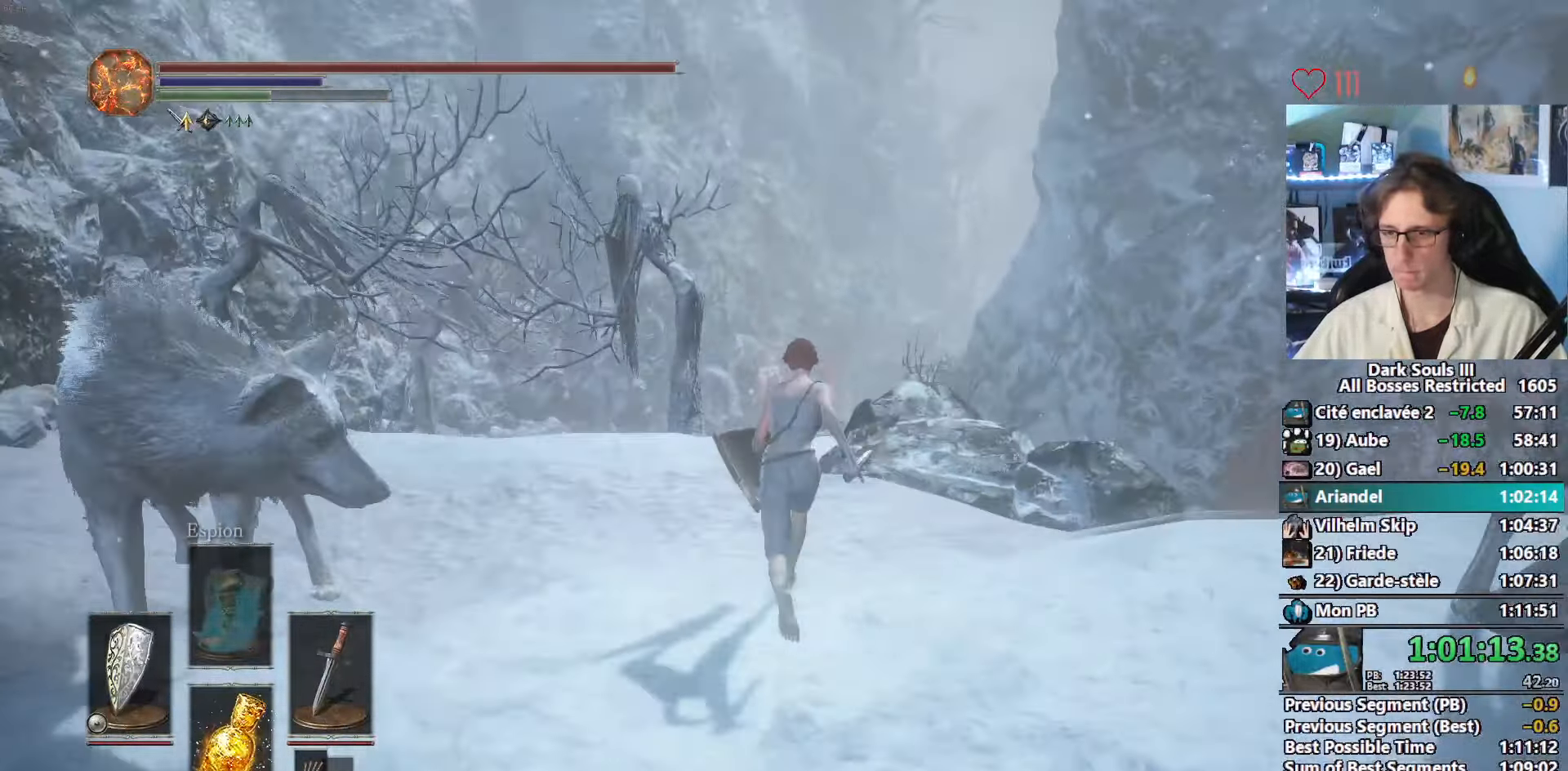
{"keys": ["space", "z"], "mouse": [], "events": []}
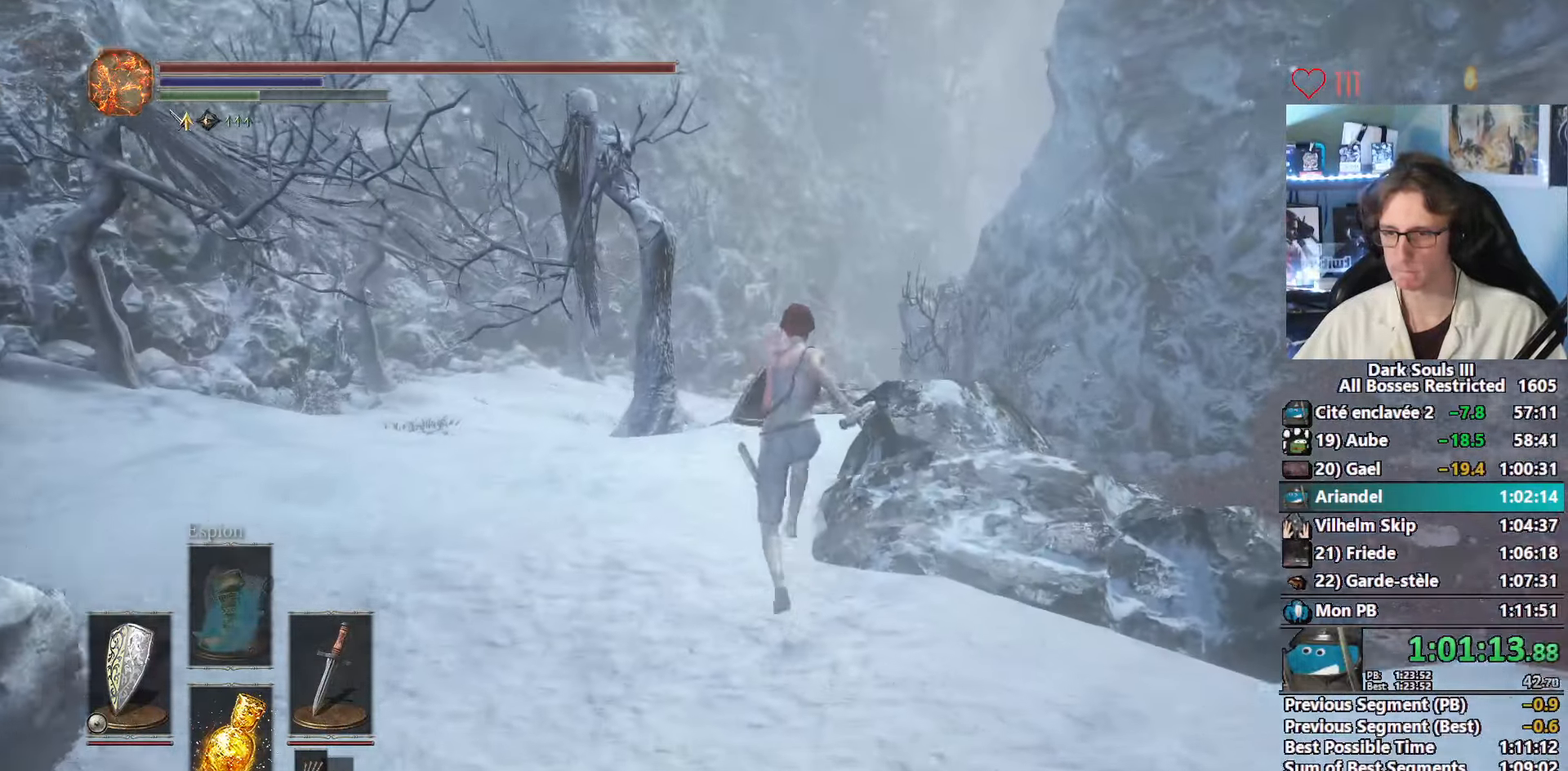
{"keys": ["space", "z"], "mouse": [], "events": []}
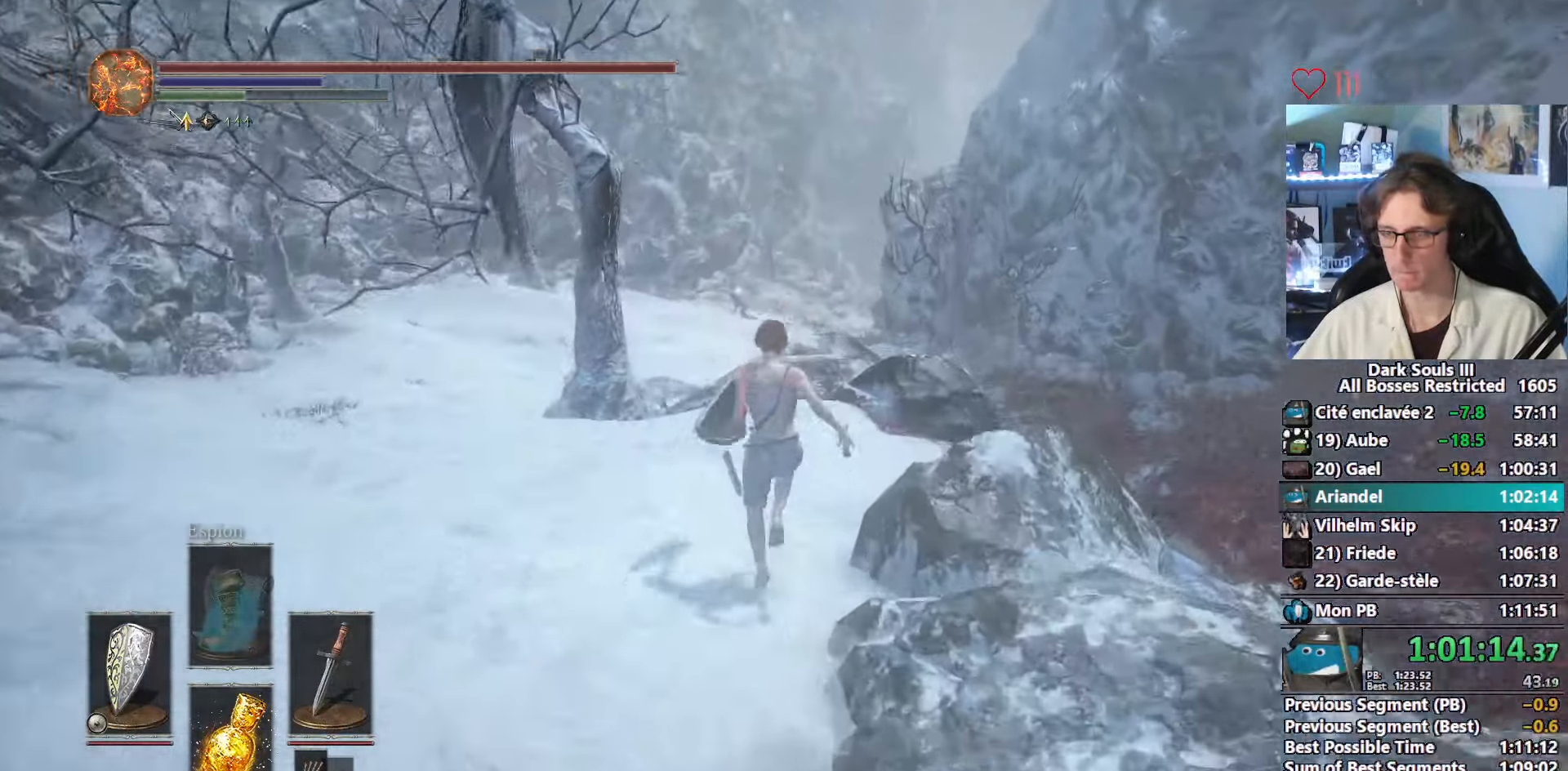
{"keys": ["space", "z"], "mouse": [], "events": []}
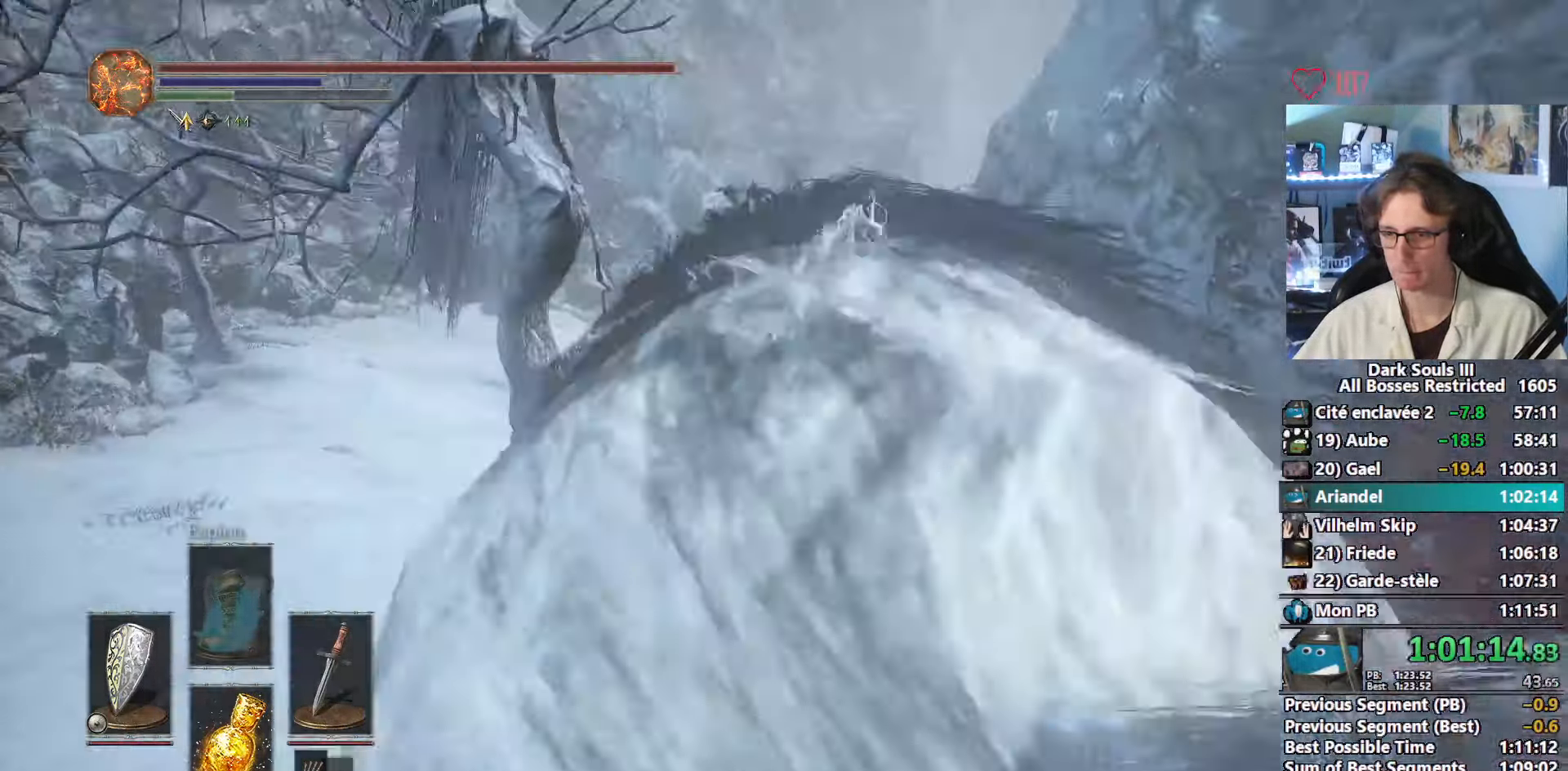
{"keys": ["space", "z"], "mouse": [], "events": []}
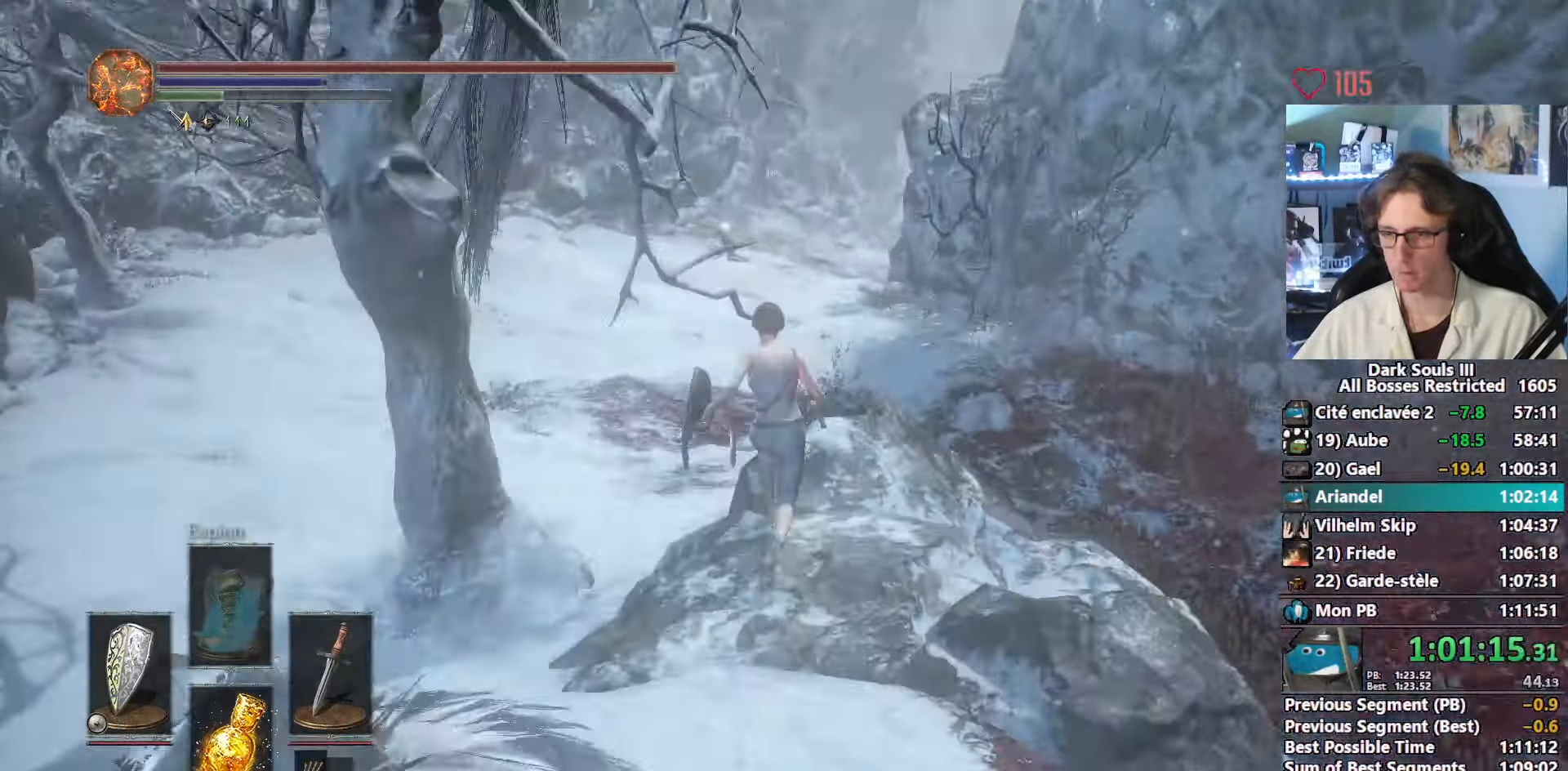
{"keys": ["space", "z"], "mouse": [], "events": []}
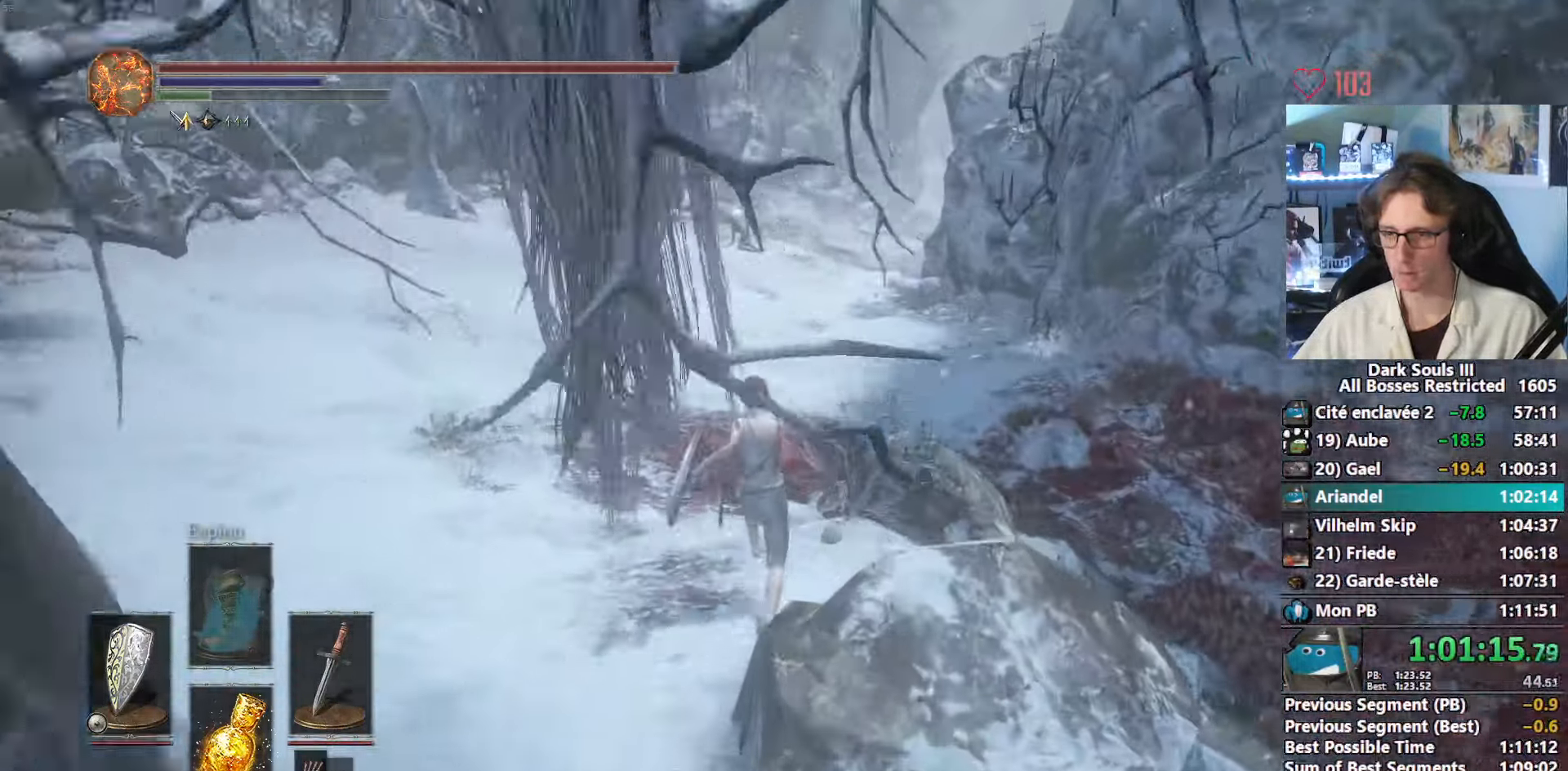
{"keys": ["space", "z"], "mouse": [], "events": []}
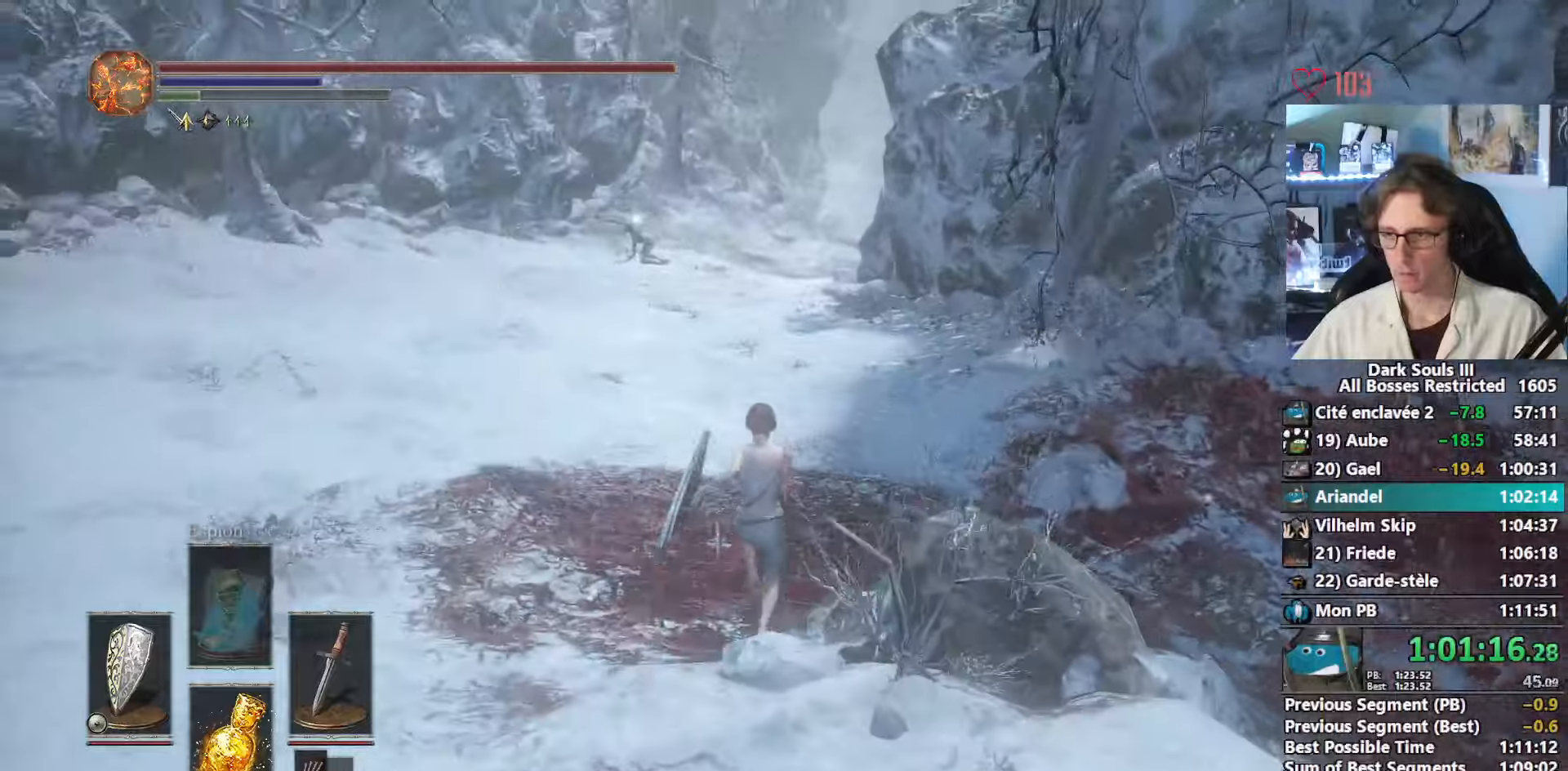
{"keys": ["z"], "mouse": [], "events": [[416, "space", "up"]]}
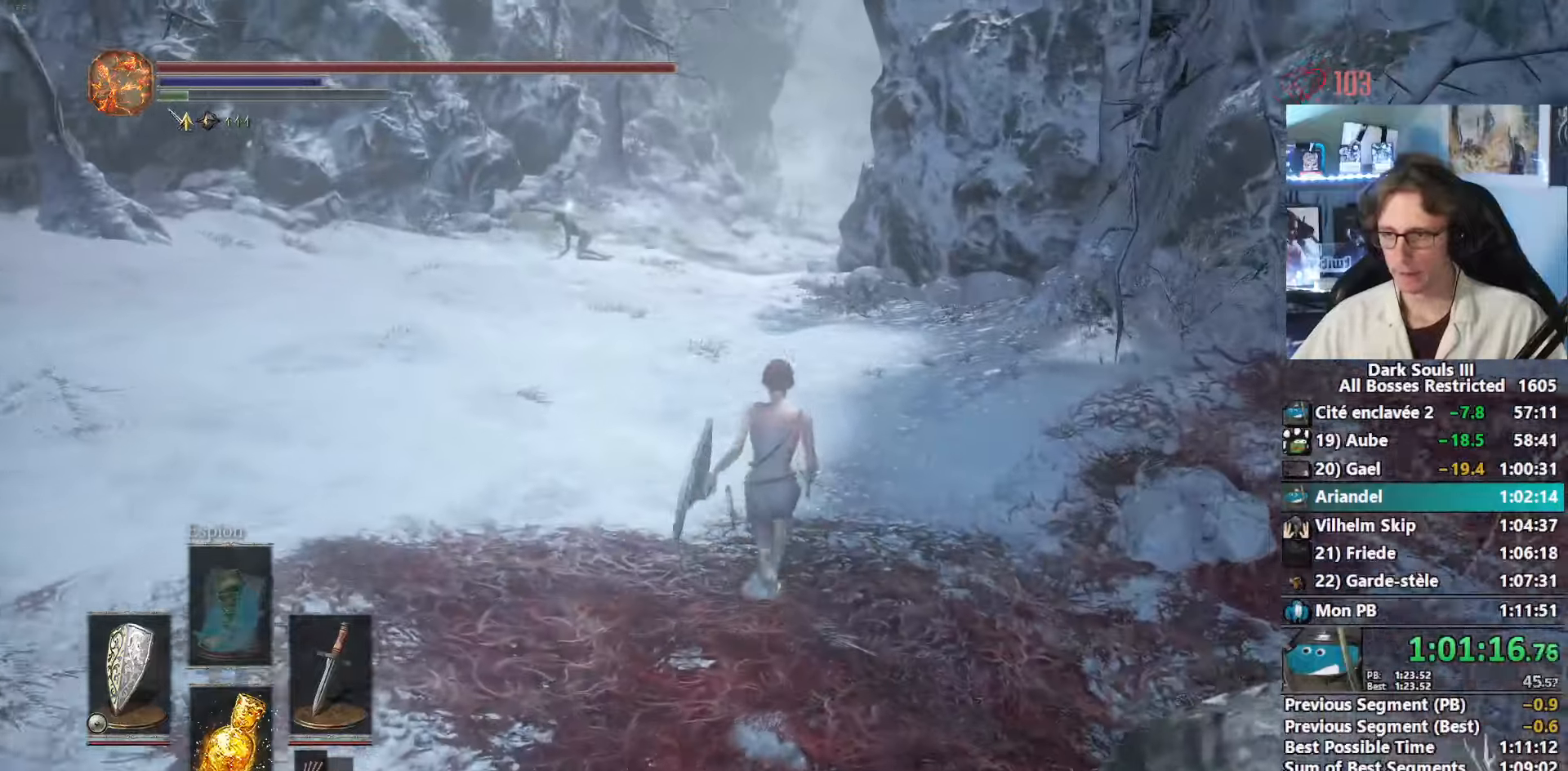
{"keys": ["z"], "mouse": [], "events": []}
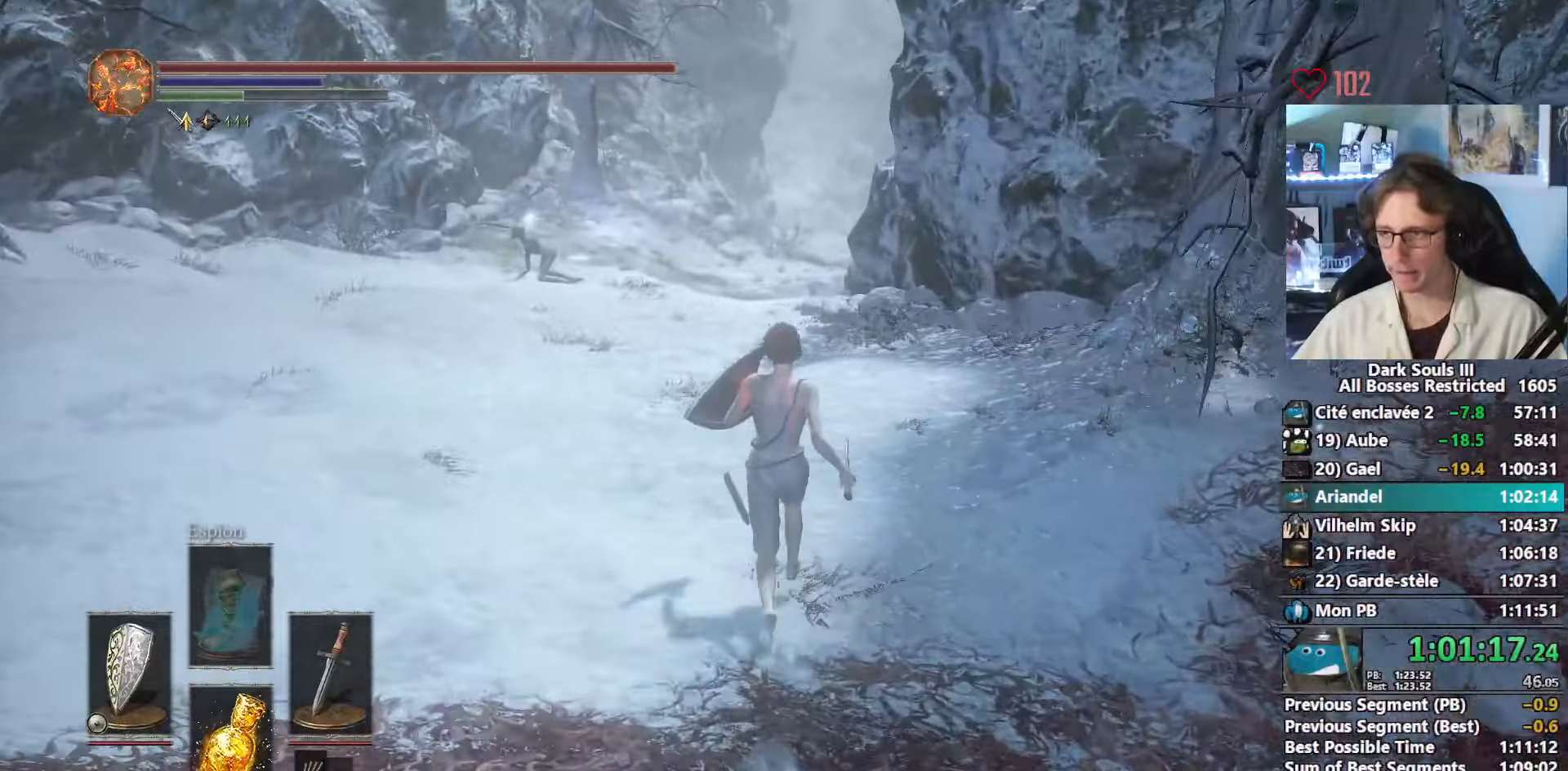
{"keys": ["z"], "mouse": [], "events": []}
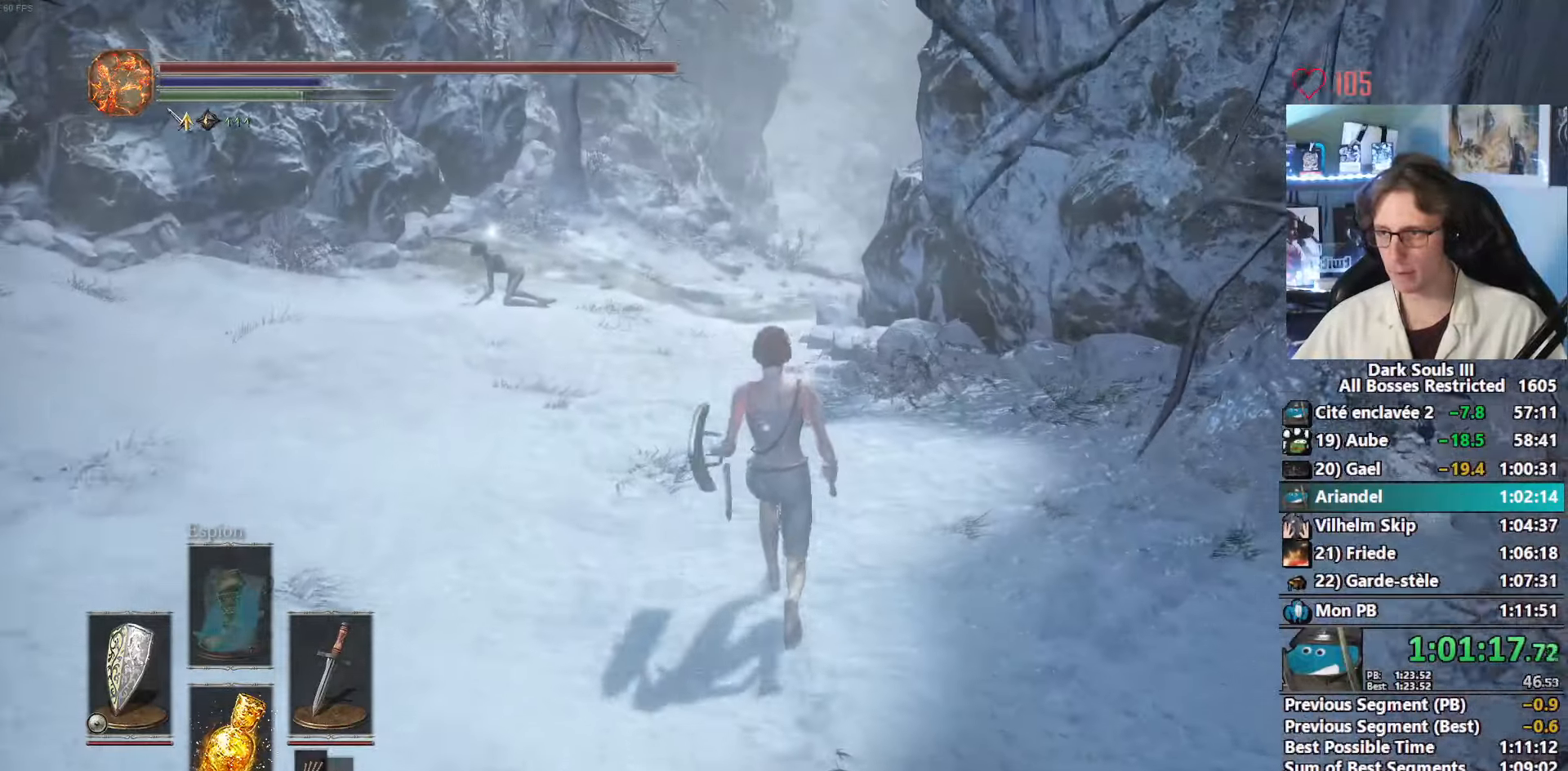
{"keys": ["space", "z"], "mouse": [], "events": [[133, "space", "down"]]}
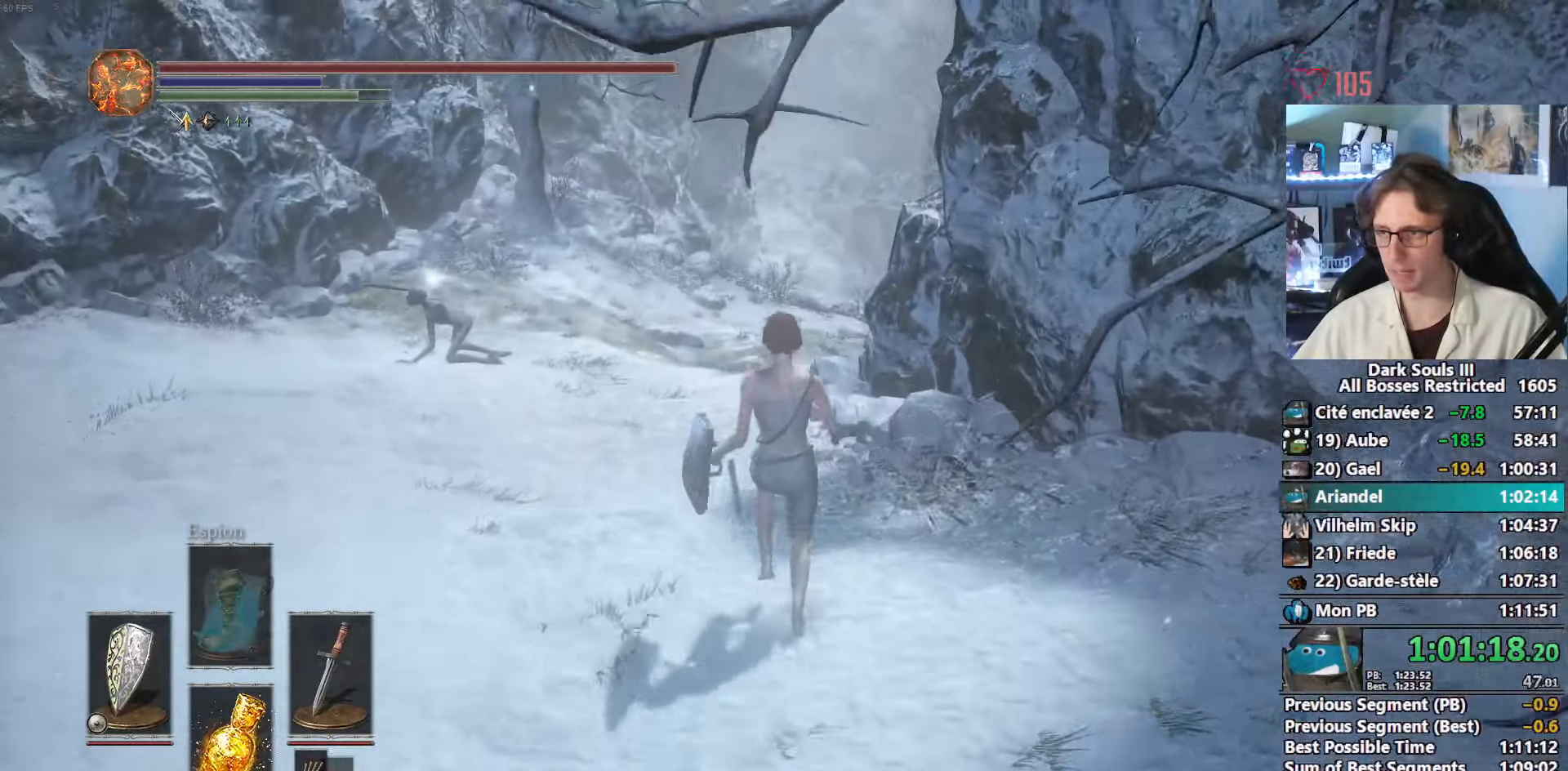
{"keys": ["space", "z"], "mouse": [], "events": []}
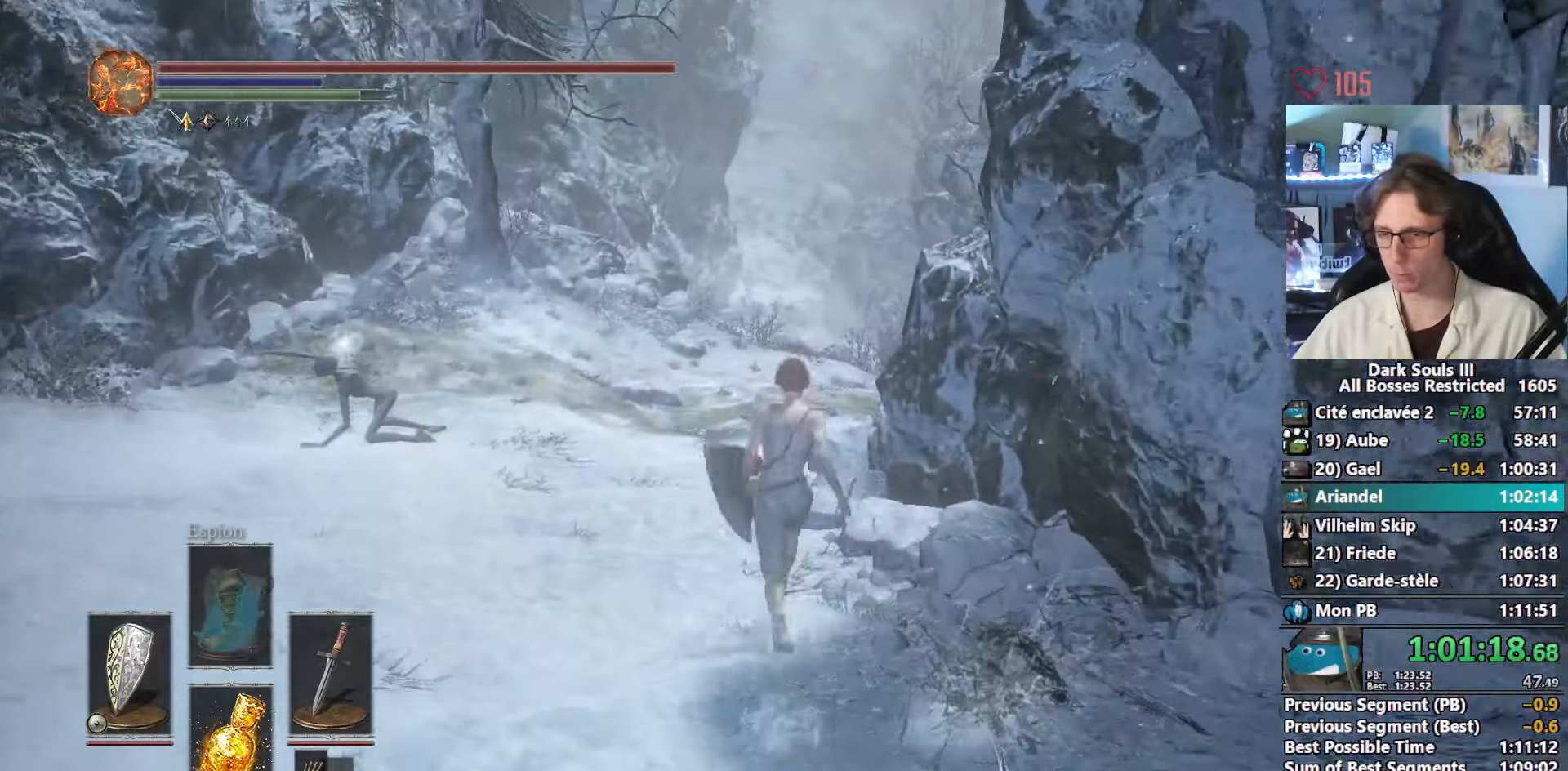
{"keys": ["space", "z"], "mouse": [], "events": []}
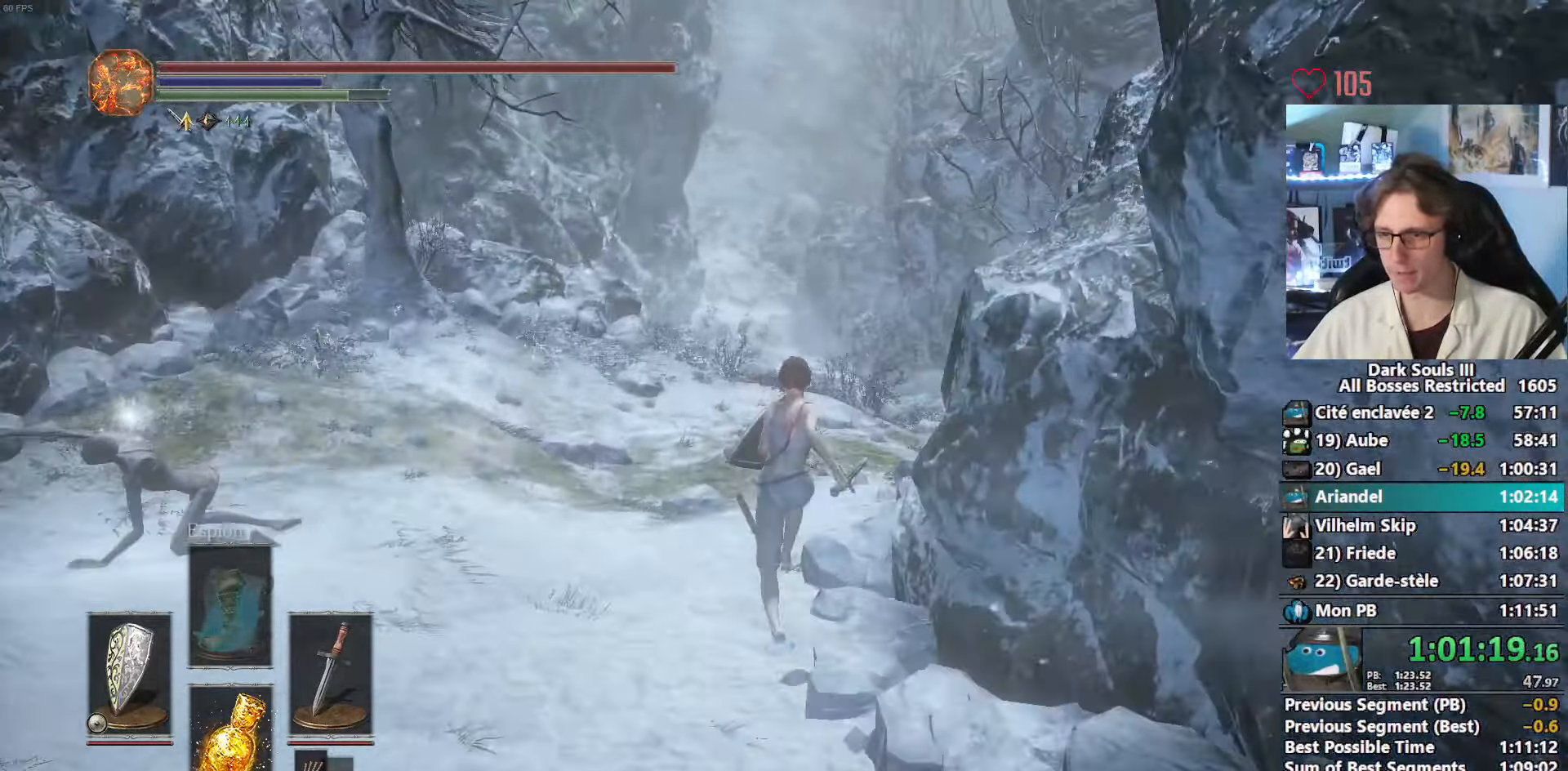
{"keys": ["space", "z"], "mouse": [], "events": []}
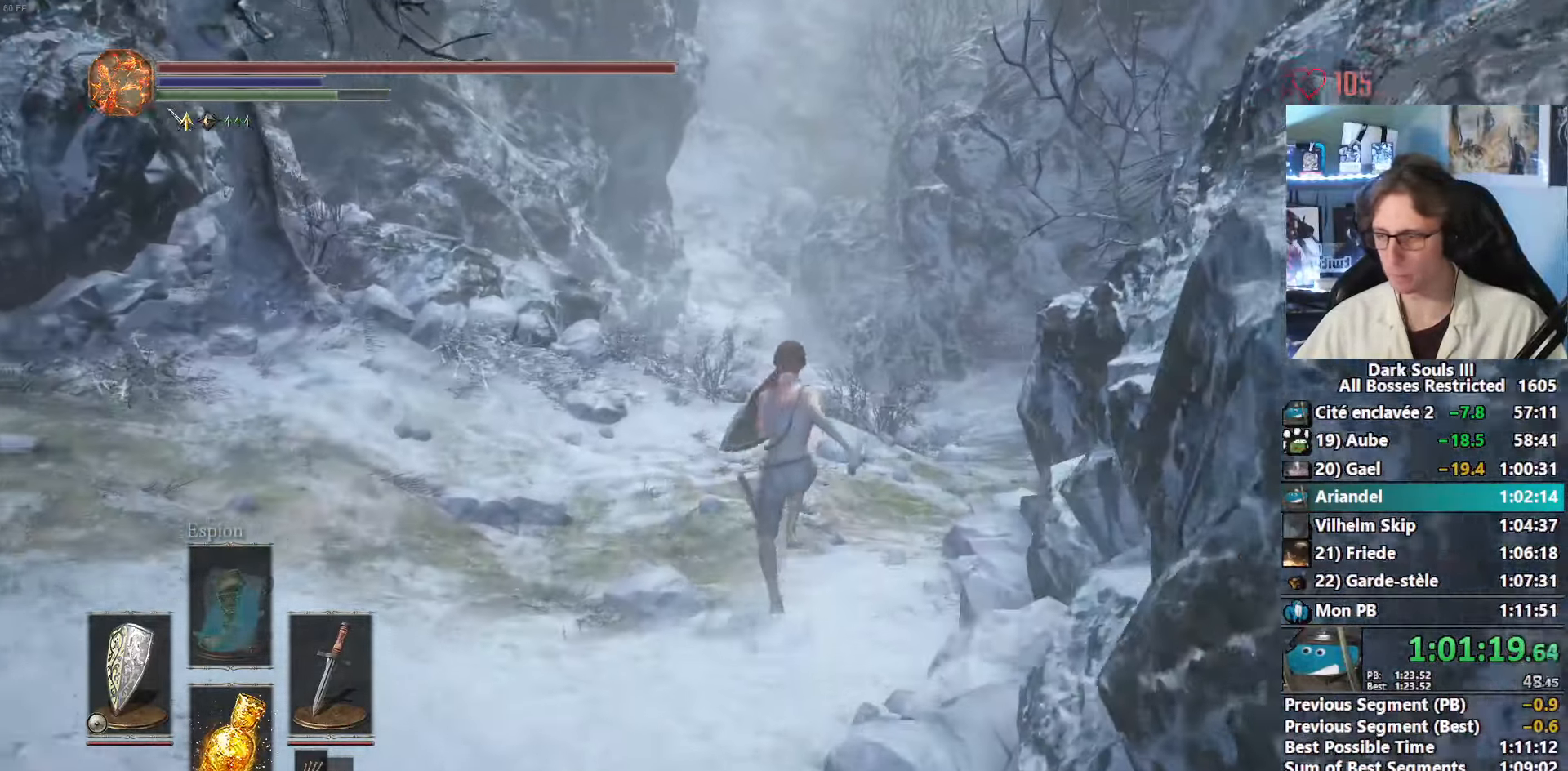
{"keys": ["space", "z"], "mouse": [], "events": []}